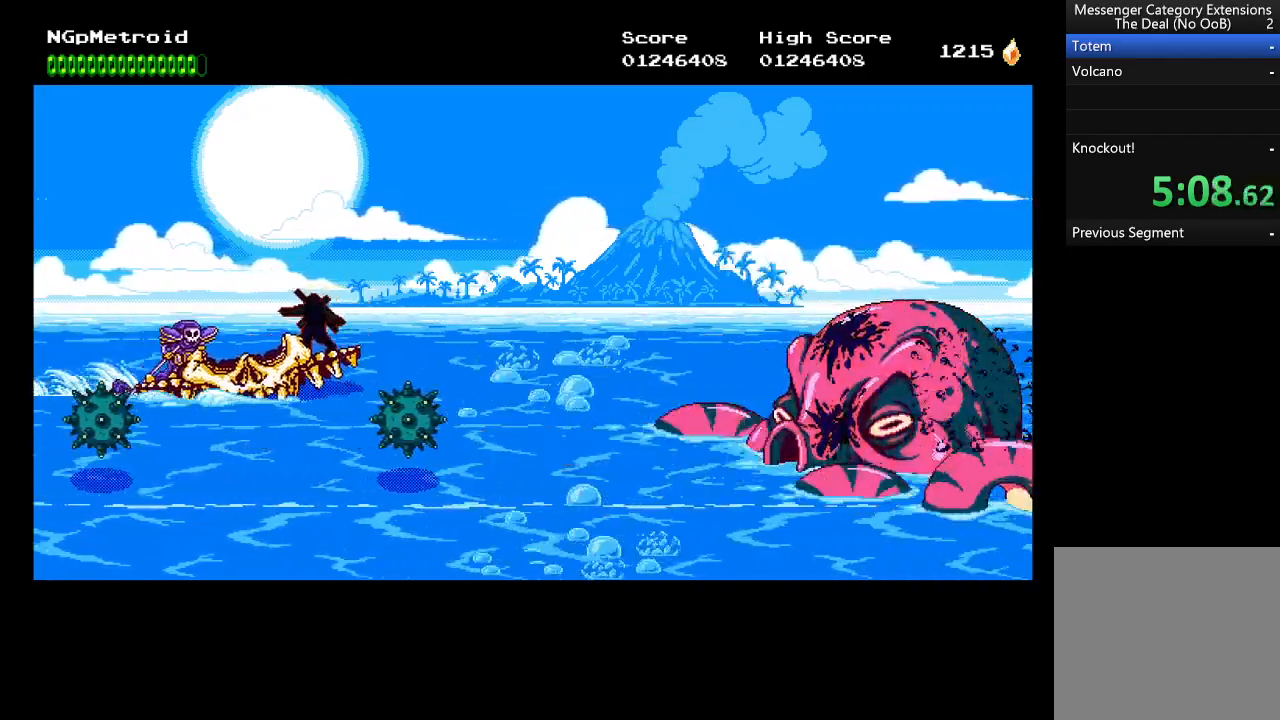
Gameplay with a controller (Xbox layout); each line is a JSON object with the inputs held at the frame after it. "events" lists button and stick changes between this image and that frame as [ms after this image, input, new state], when the widget could be followed in between. Not read: right_stick.
{"buttons": ["X"], "left_stick": "center", "events": [[400, "X", "down"]]}
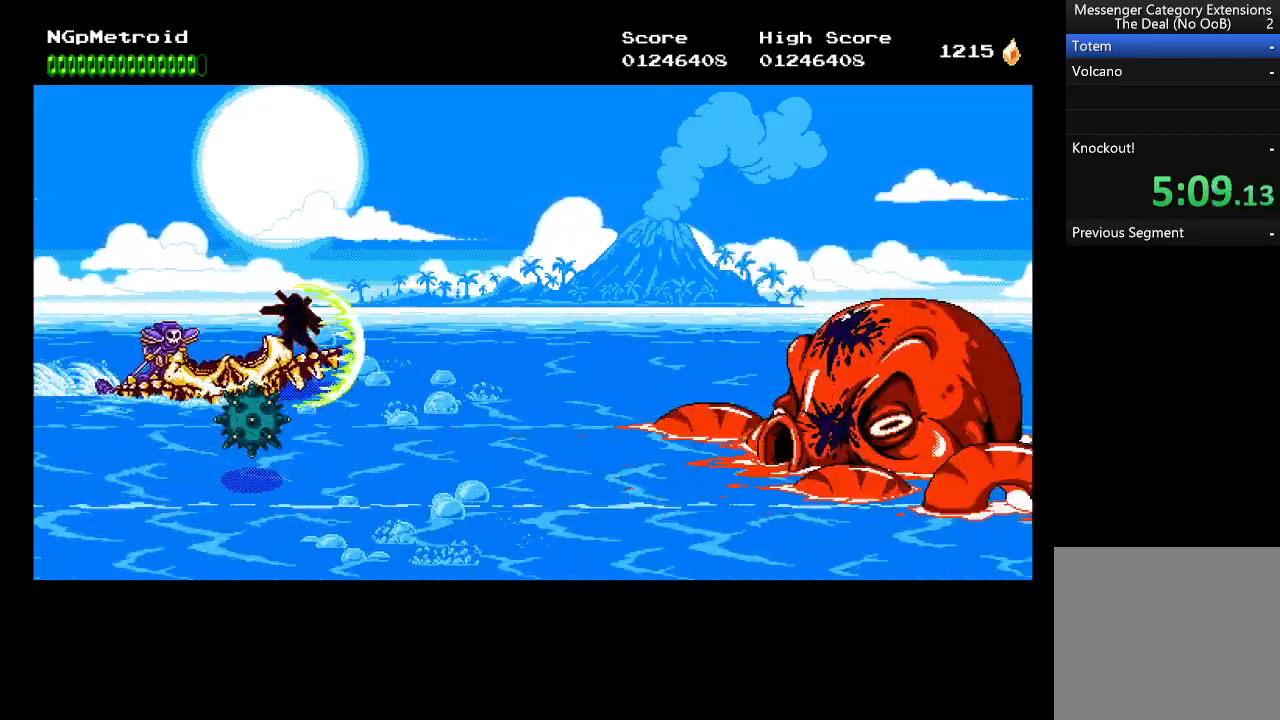
{"buttons": [], "left_stick": "center", "events": [[100, "X", "up"]]}
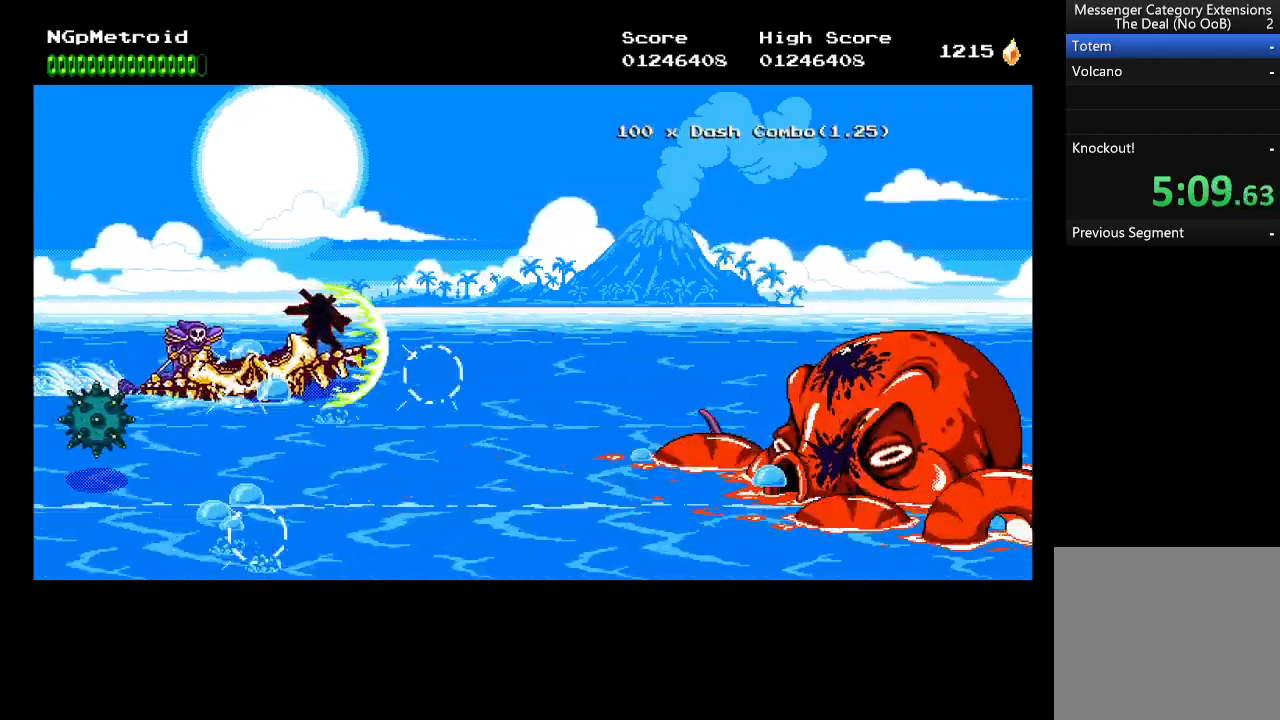
{"buttons": ["DPAD_DOWN"], "left_stick": "center", "events": [[167, "DPAD_DOWN", "down"]]}
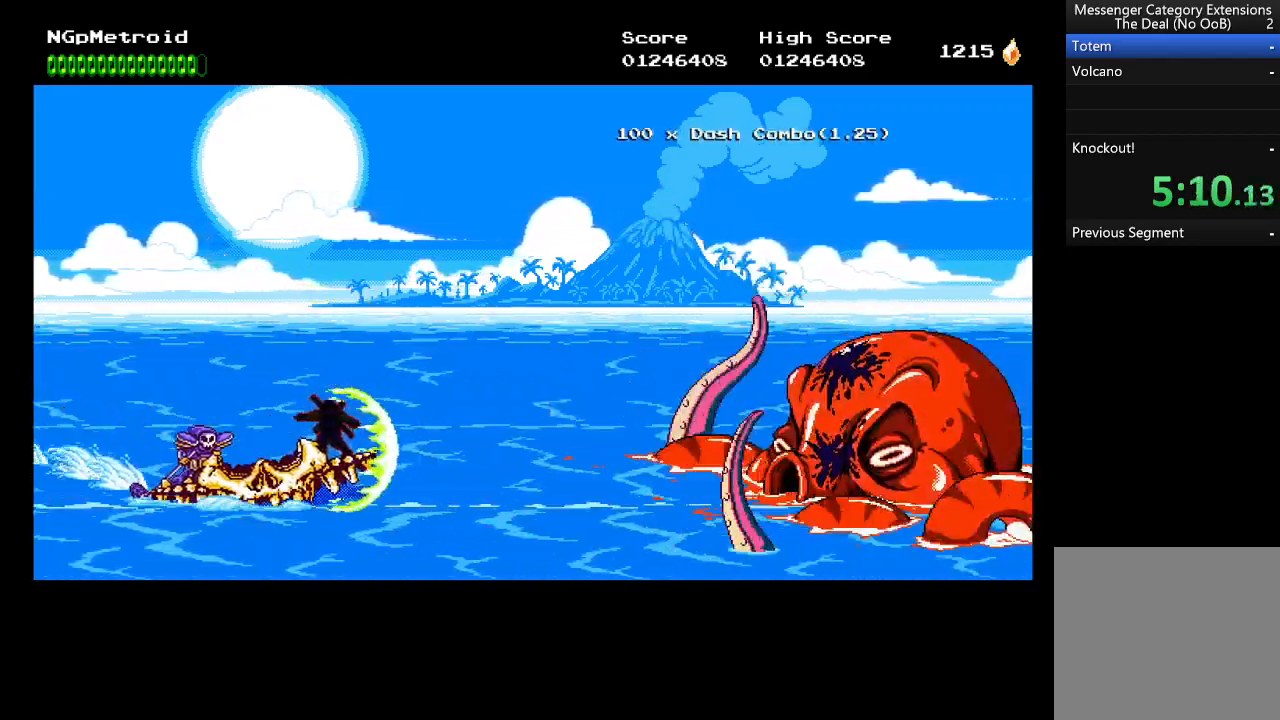
{"buttons": [], "left_stick": "center", "events": [[33, "DPAD_DOWN", "up"], [167, "X", "down"], [300, "X", "up"], [400, "X", "down"], [500, "X", "up"]]}
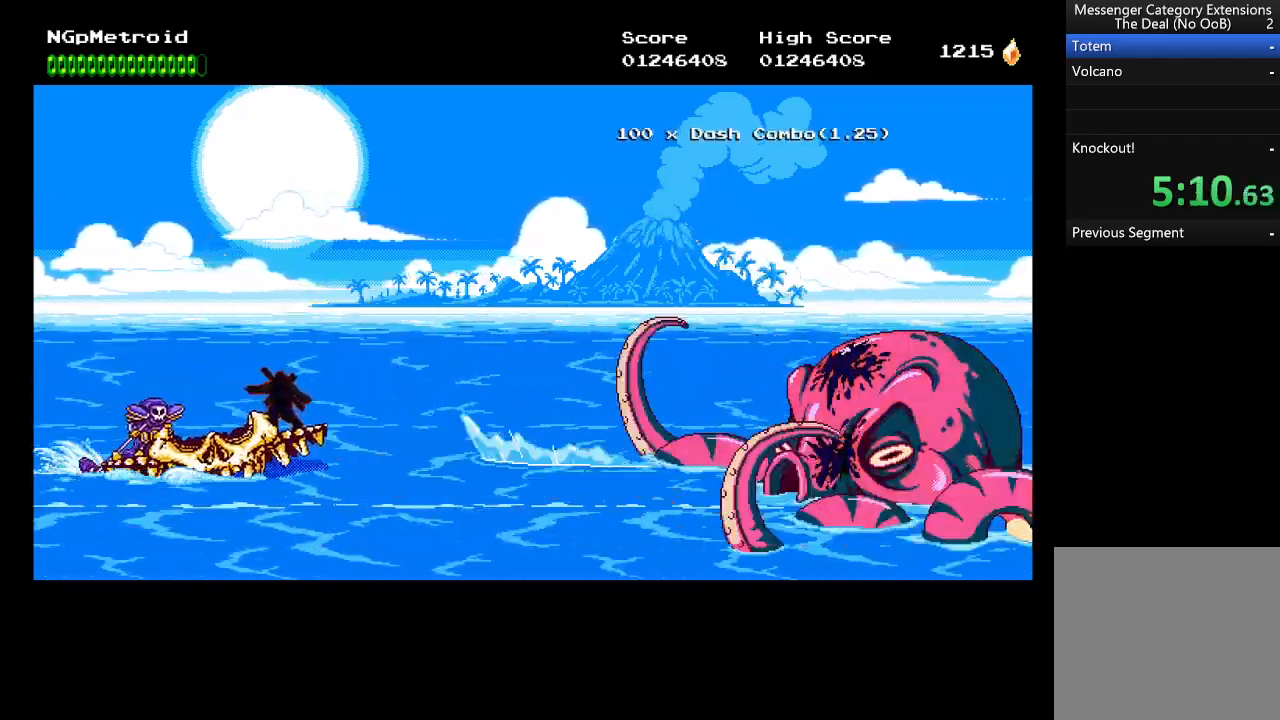
{"buttons": ["X"], "left_stick": "center", "events": [[67, "X", "down"], [200, "X", "up"], [267, "X", "down"], [367, "X", "up"], [467, "X", "down"]]}
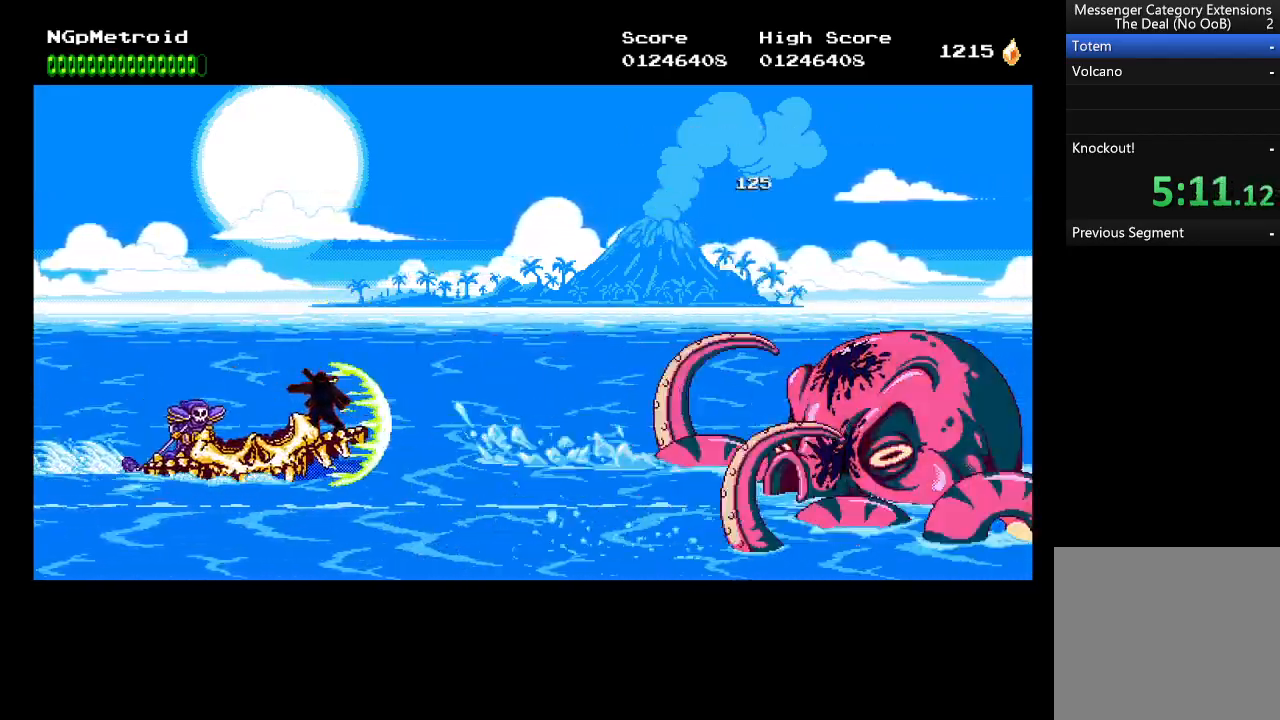
{"buttons": [], "left_stick": "center", "events": [[67, "X", "up"], [167, "X", "down"], [267, "X", "up"], [367, "X", "down"], [467, "X", "up"]]}
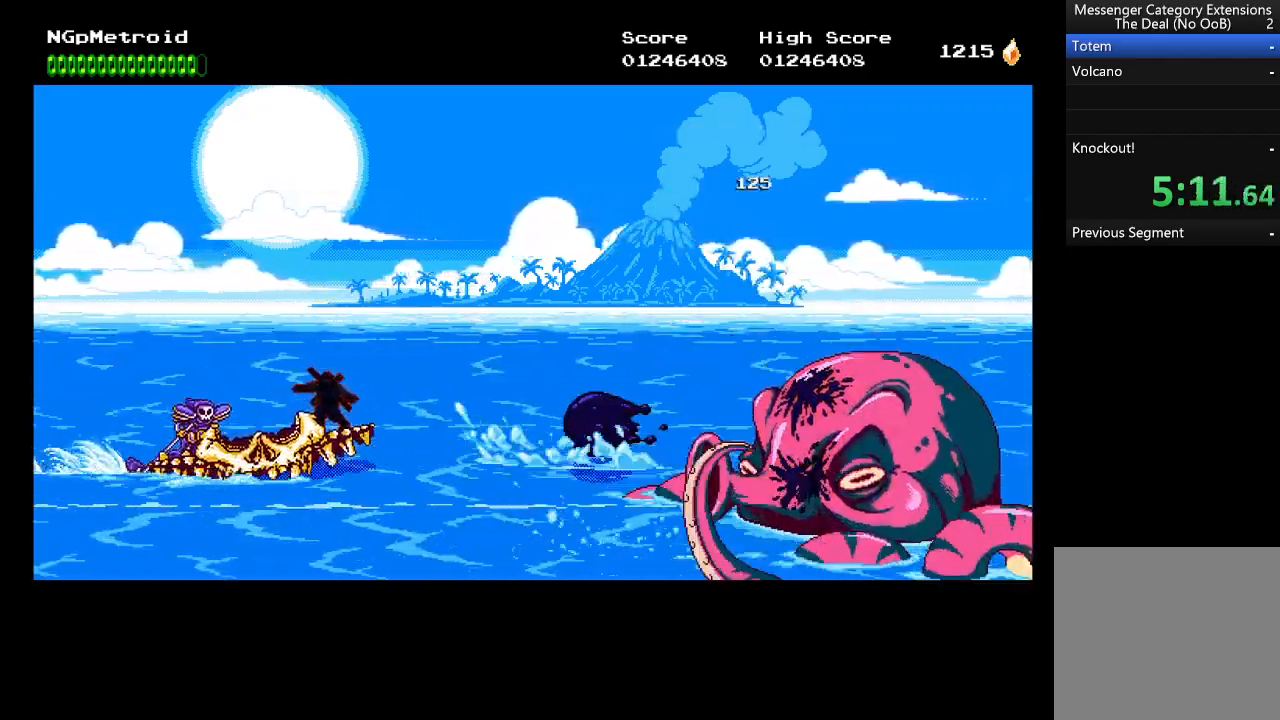
{"buttons": [], "left_stick": "center", "events": [[33, "X", "down"], [133, "X", "up"], [233, "X", "down"], [500, "X", "up"]]}
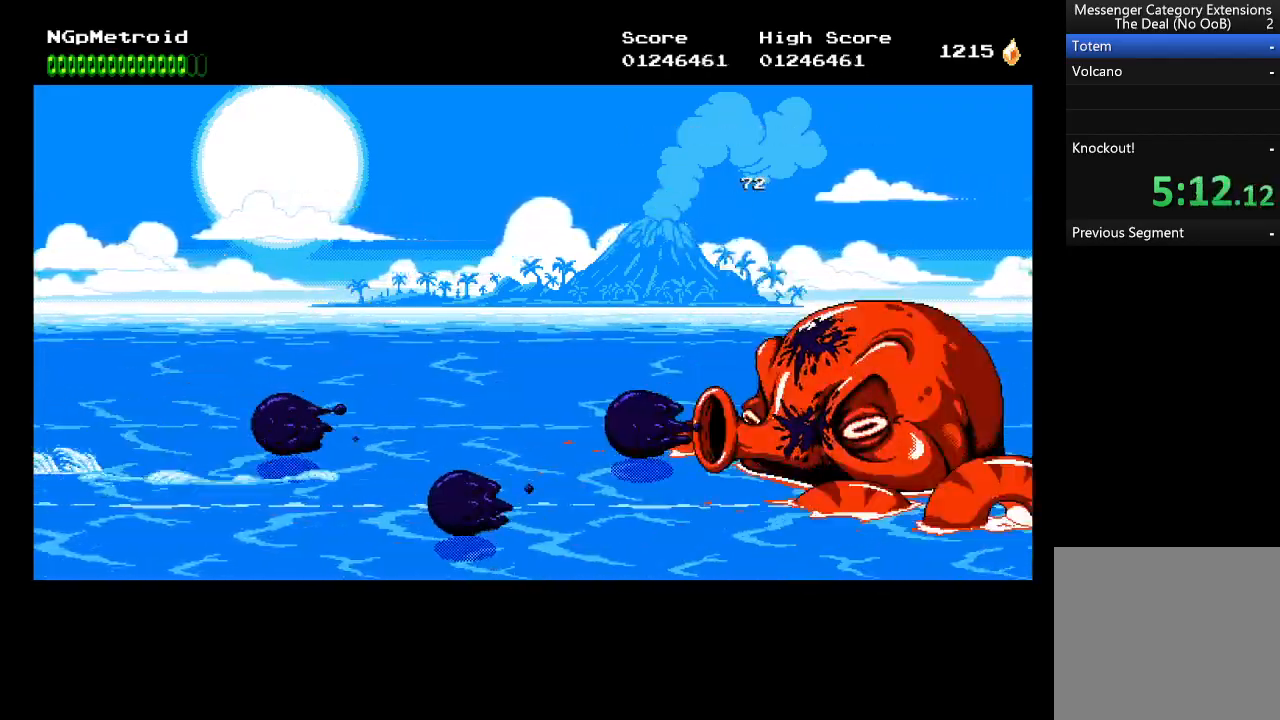
{"buttons": ["DPAD_UP"], "left_stick": "center", "events": [[33, "X", "down"], [133, "X", "up"], [167, "DPAD_DOWN", "down"], [200, "X", "down"], [367, "X", "up"], [400, "DPAD_DOWN", "up"], [500, "DPAD_UP", "down"]]}
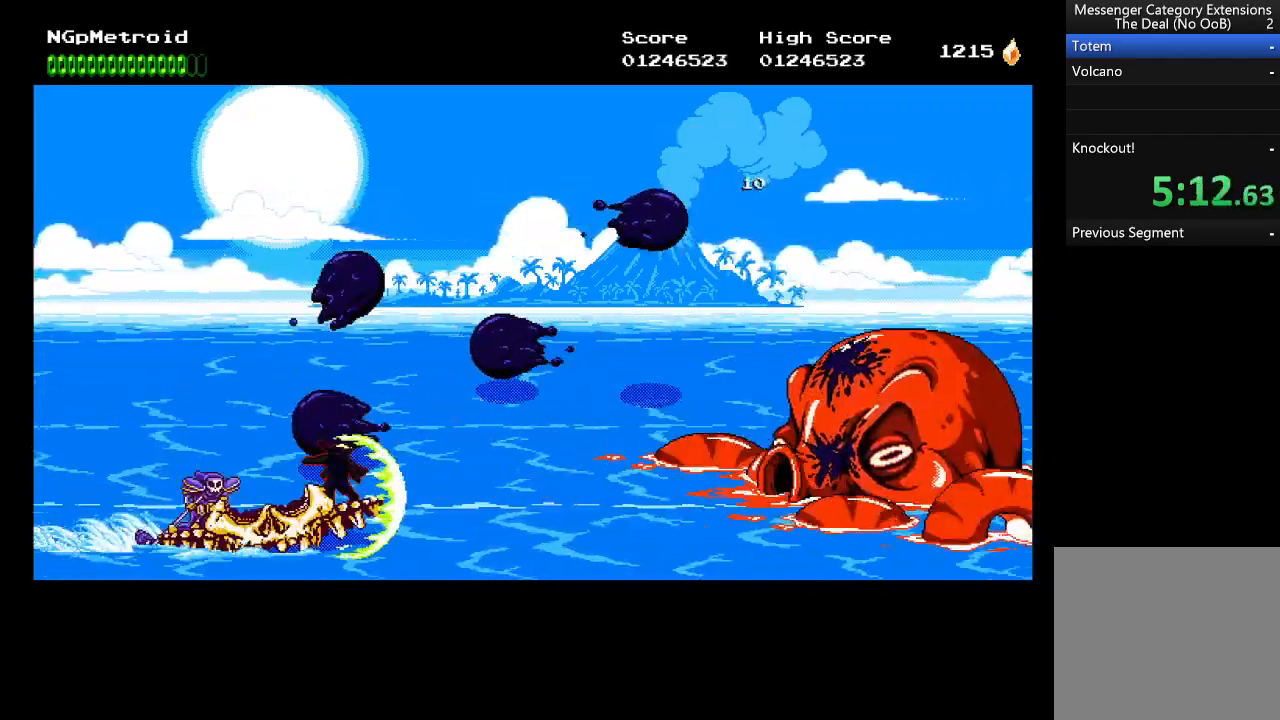
{"buttons": [], "left_stick": "center", "events": [[500, "DPAD_UP", "up"]]}
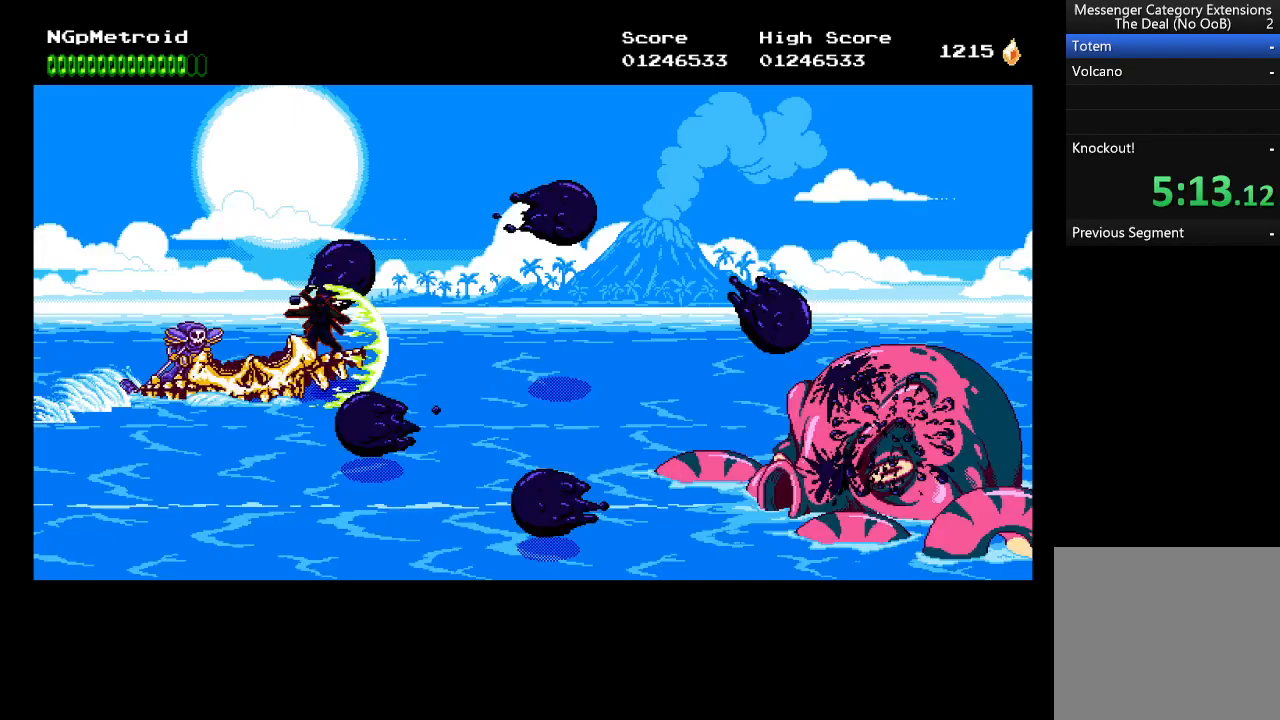
{"buttons": ["DPAD_DOWN"], "left_stick": "center", "events": [[67, "DPAD_DOWN", "down"]]}
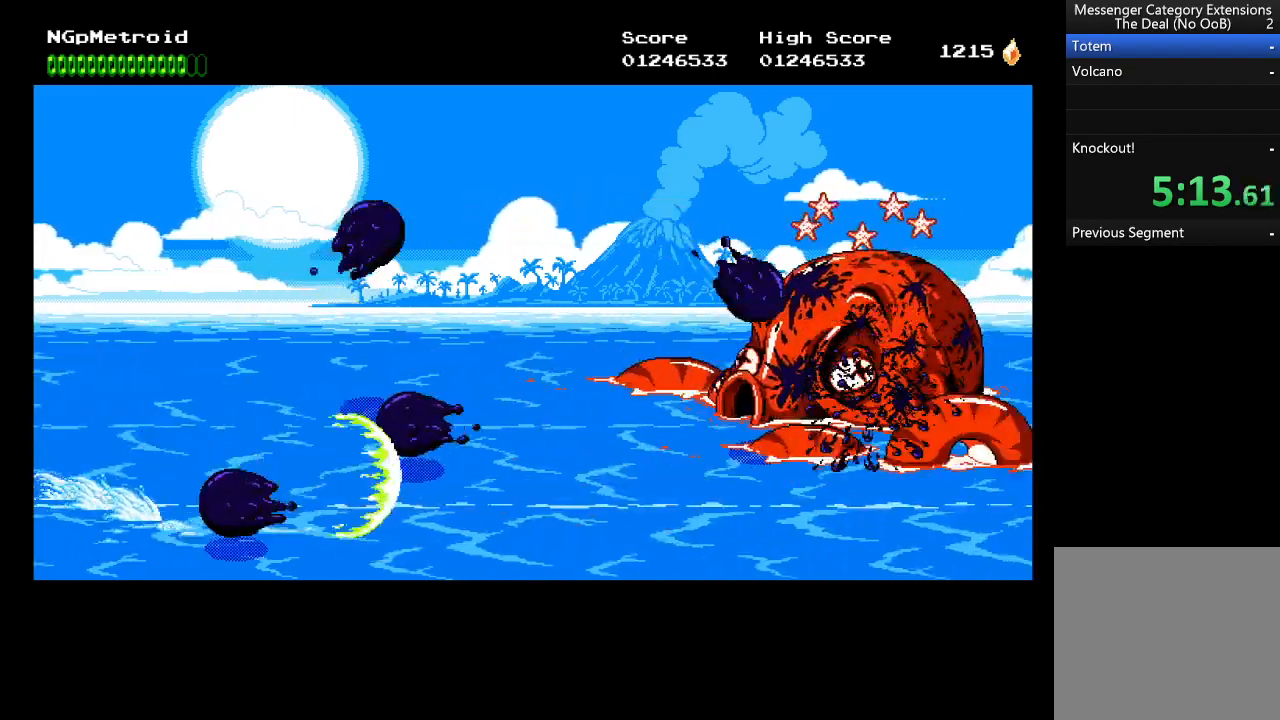
{"buttons": ["DPAD_UP"], "left_stick": "center", "events": [[33, "DPAD_DOWN", "up"], [100, "DPAD_UP", "down"]]}
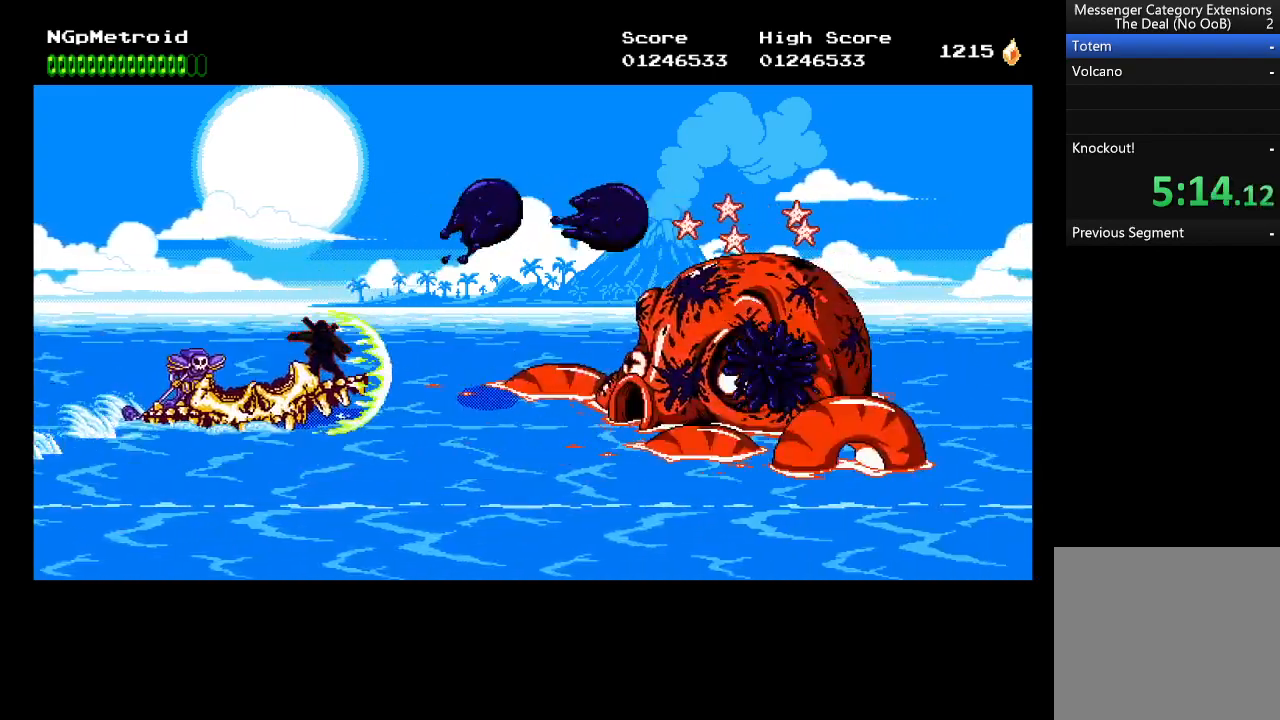
{"buttons": [], "left_stick": "center", "events": [[33, "DPAD_UP", "up"]]}
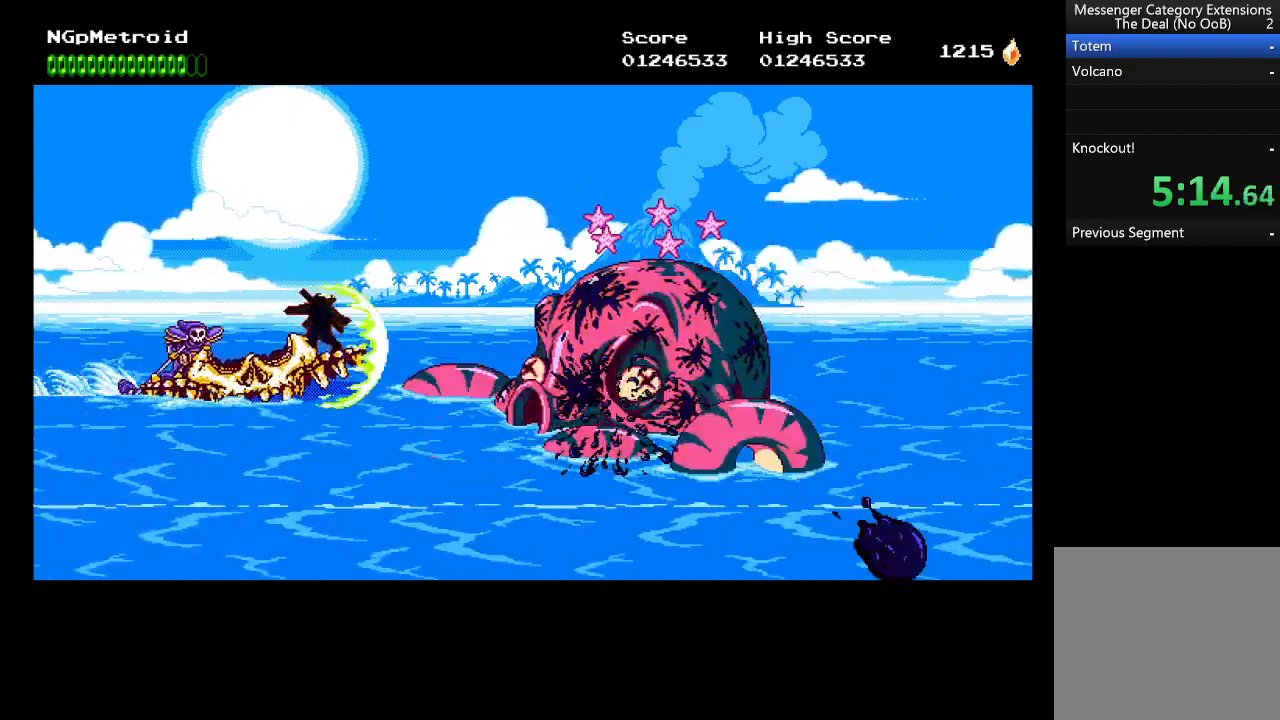
{"buttons": ["X"], "left_stick": "center", "events": [[200, "DPAD_DOWN", "down"], [367, "DPAD_DOWN", "up"], [467, "X", "down"]]}
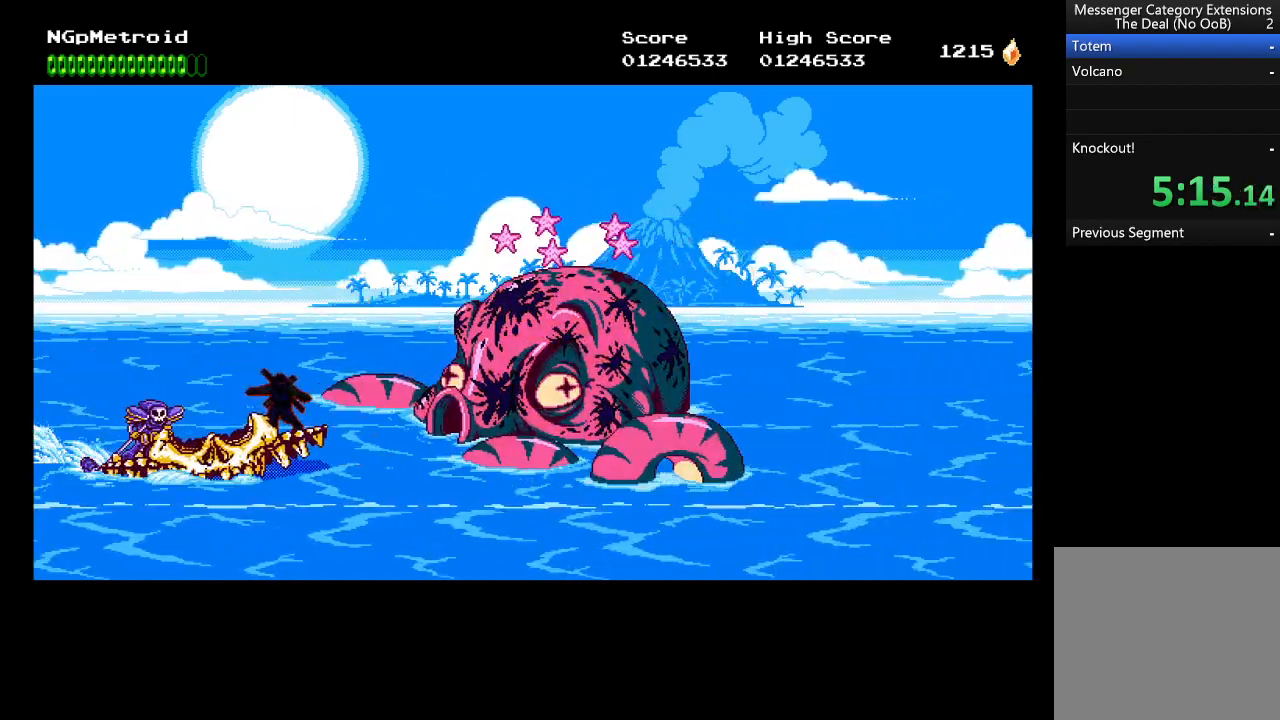
{"buttons": [], "left_stick": "center", "events": [[67, "X", "up"], [167, "X", "down"], [233, "X", "up"], [300, "X", "down"], [433, "X", "up"]]}
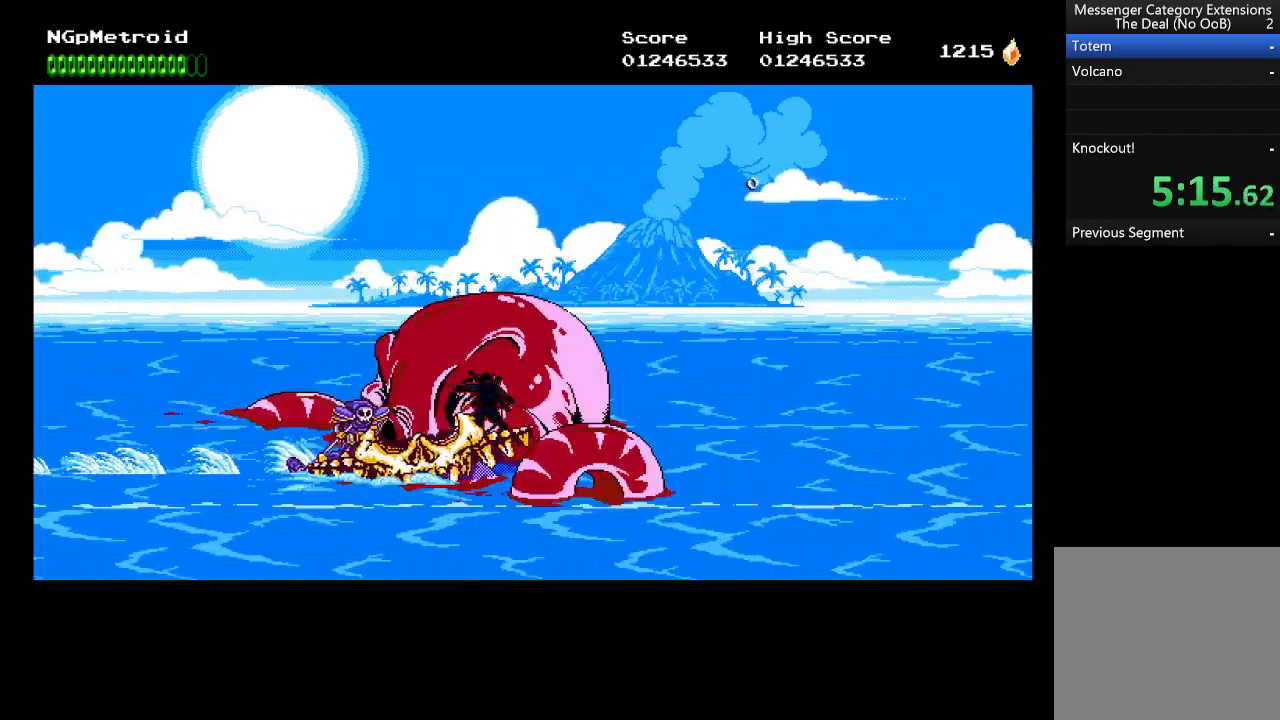
{"buttons": ["A", "R2"], "left_stick": "center", "events": [[467, "R2", "down"], [500, "A", "down"]]}
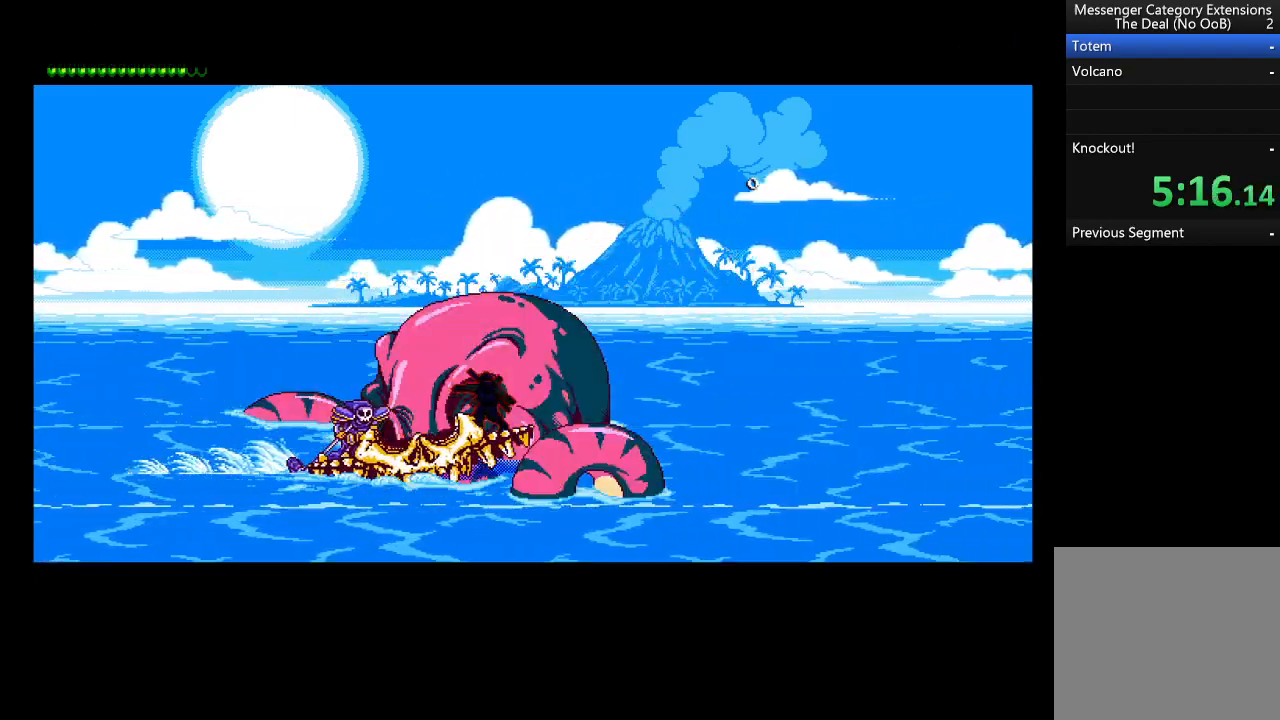
{"buttons": ["A", "R2"], "left_stick": "center", "events": []}
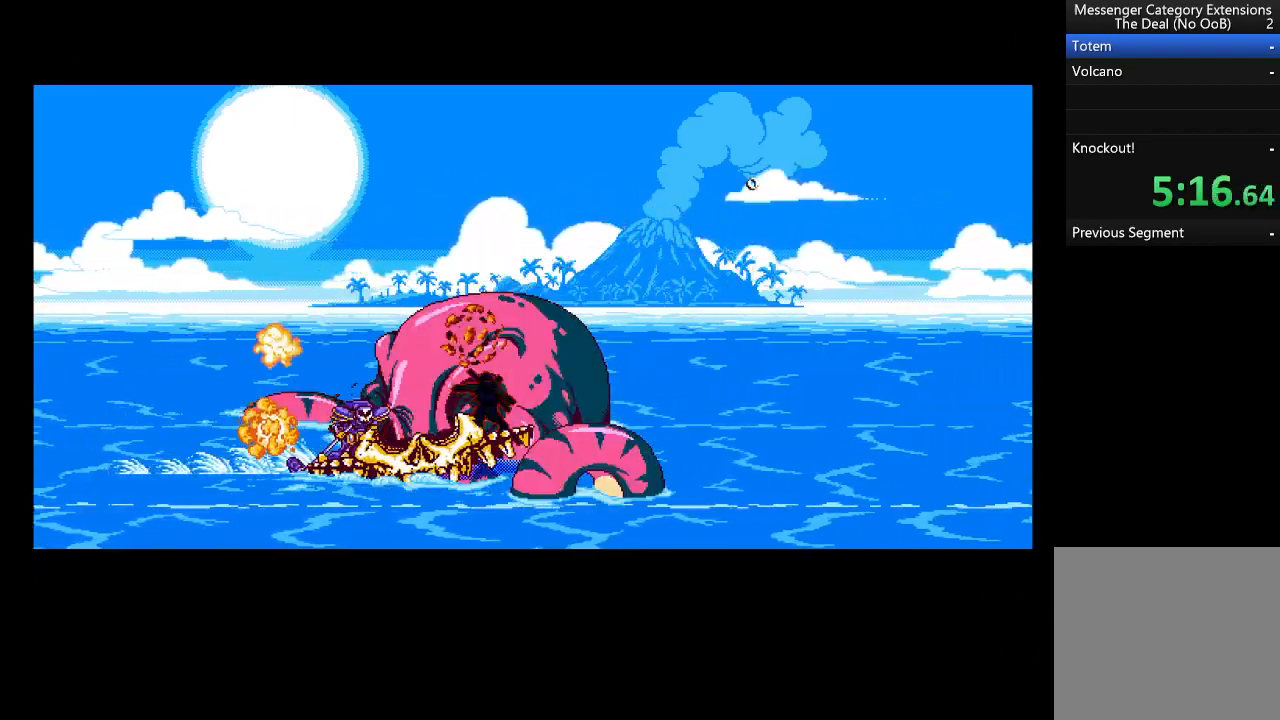
{"buttons": ["A", "R2"], "left_stick": "center", "events": []}
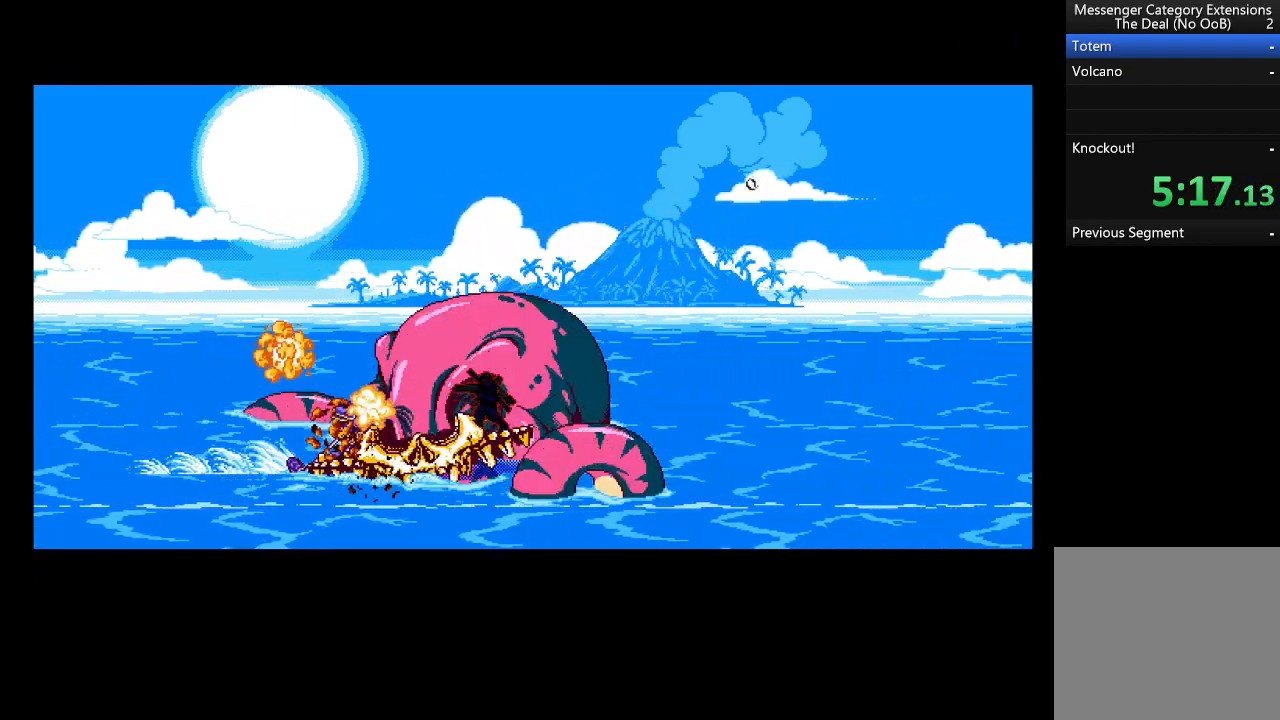
{"buttons": ["A", "R2"], "left_stick": "center", "events": []}
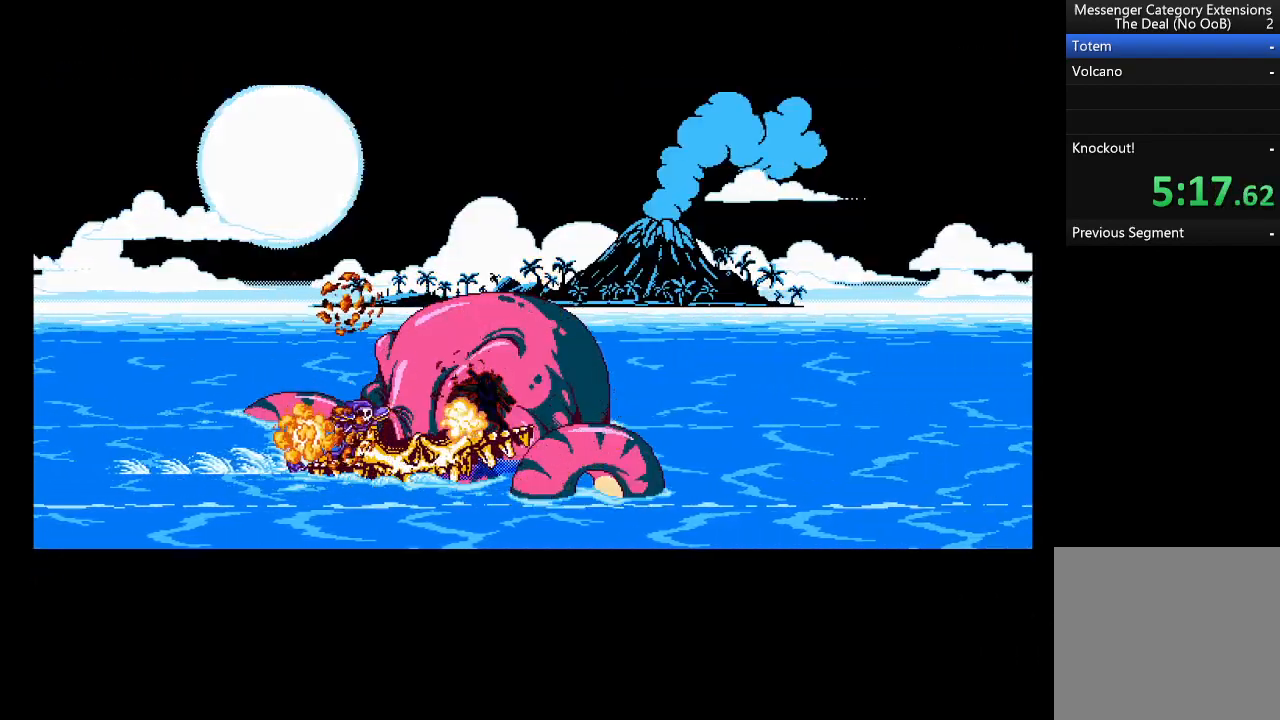
{"buttons": ["A", "R2"], "left_stick": "center", "events": []}
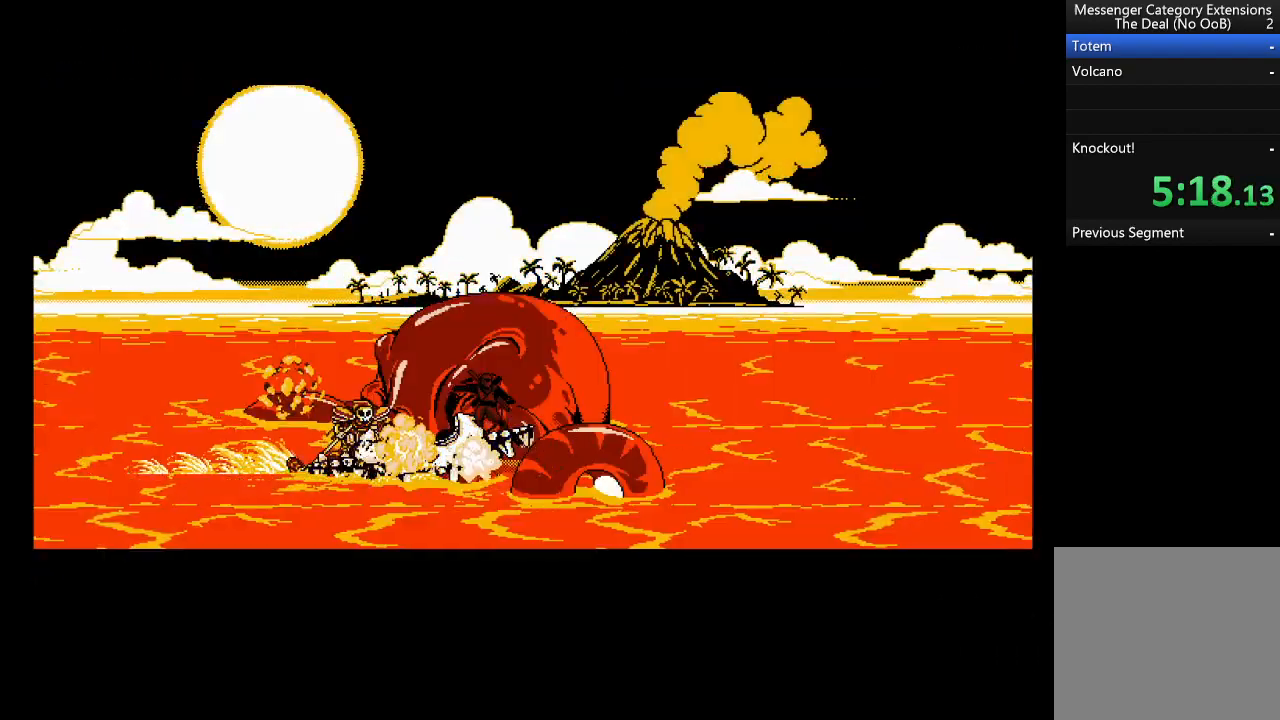
{"buttons": ["A", "R2"], "left_stick": "center", "events": []}
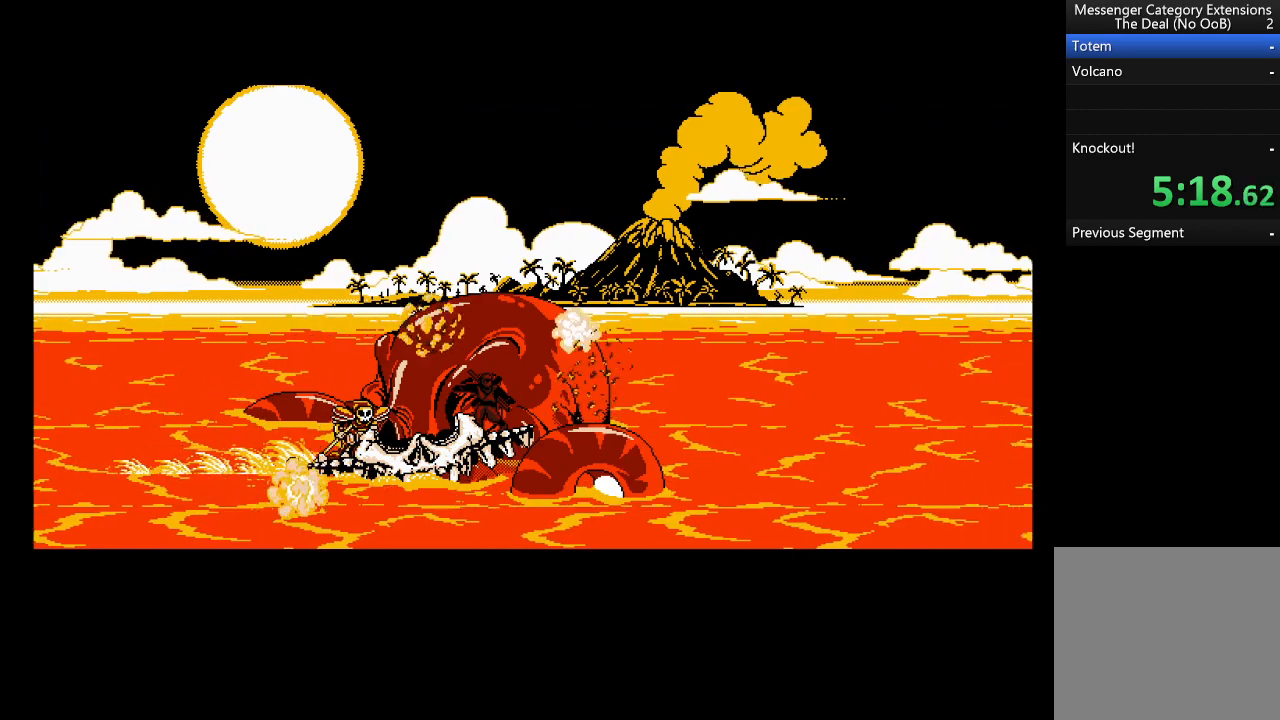
{"buttons": ["A", "R2"], "left_stick": "center", "events": []}
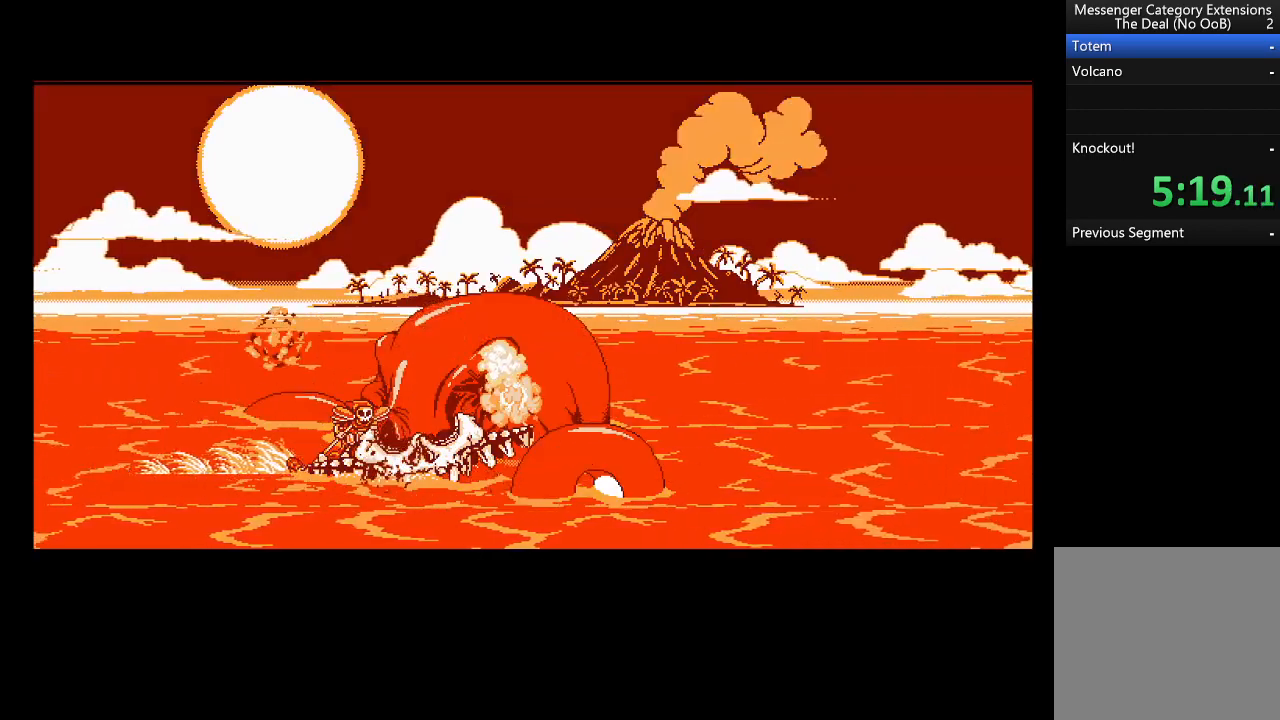
{"buttons": ["A", "R2"], "left_stick": "center", "events": []}
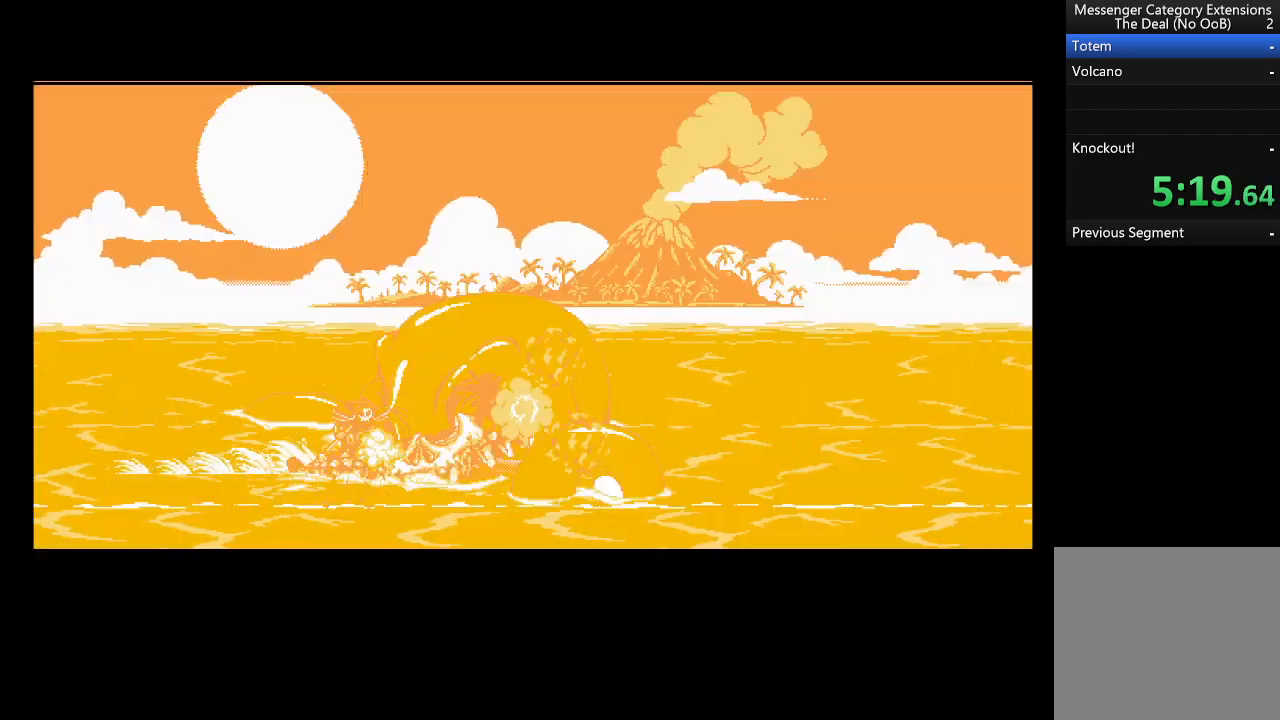
{"buttons": ["A", "R2"], "left_stick": "center", "events": []}
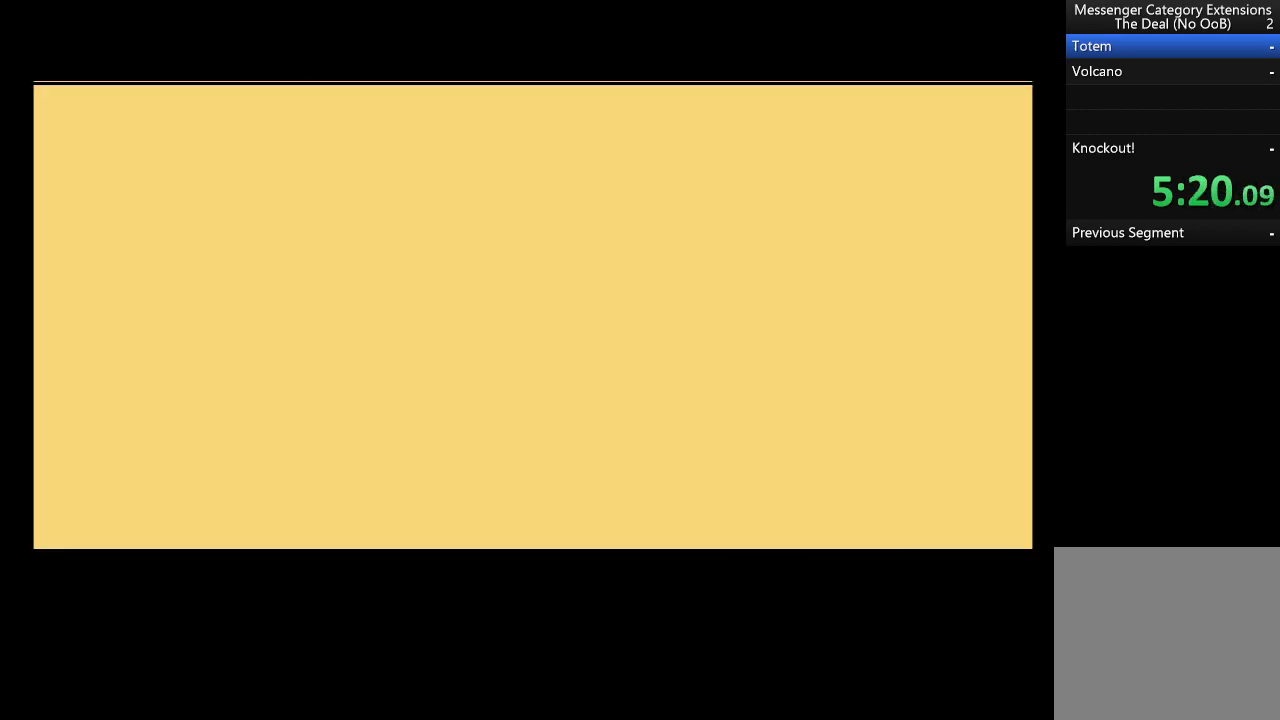
{"buttons": ["A", "R2"], "left_stick": "center", "events": []}
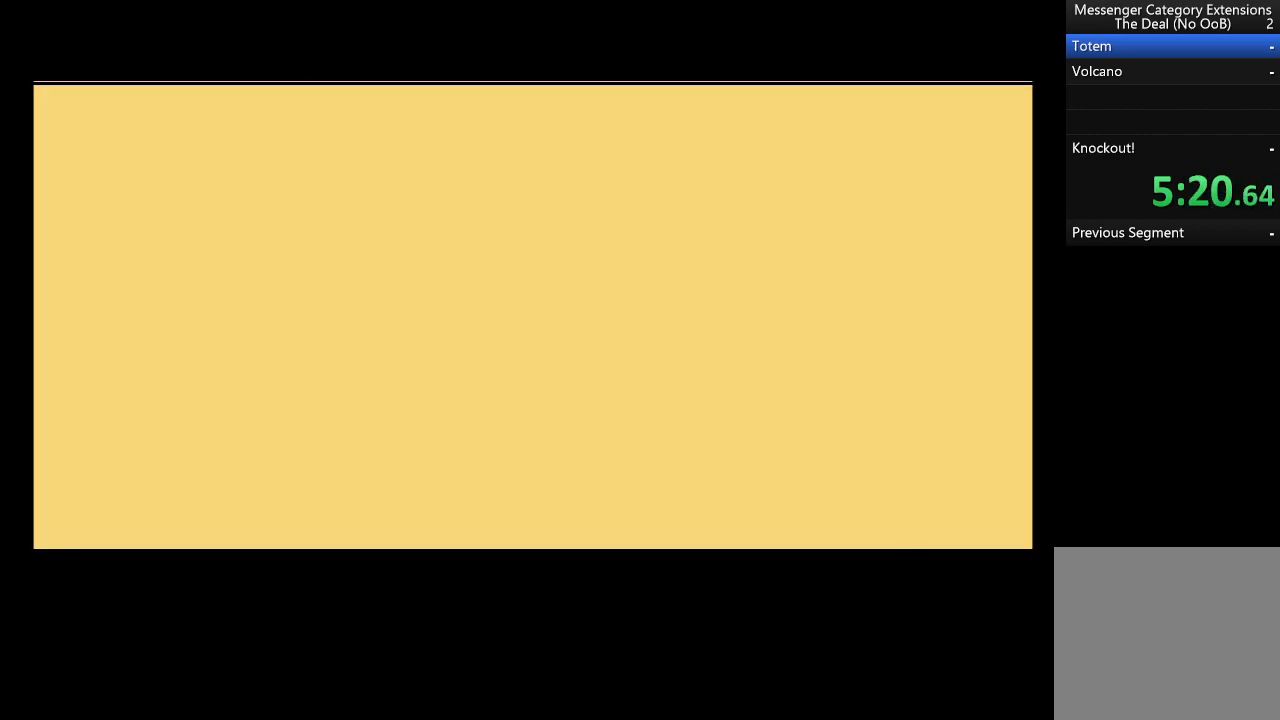
{"buttons": ["A", "R2"], "left_stick": "center", "events": []}
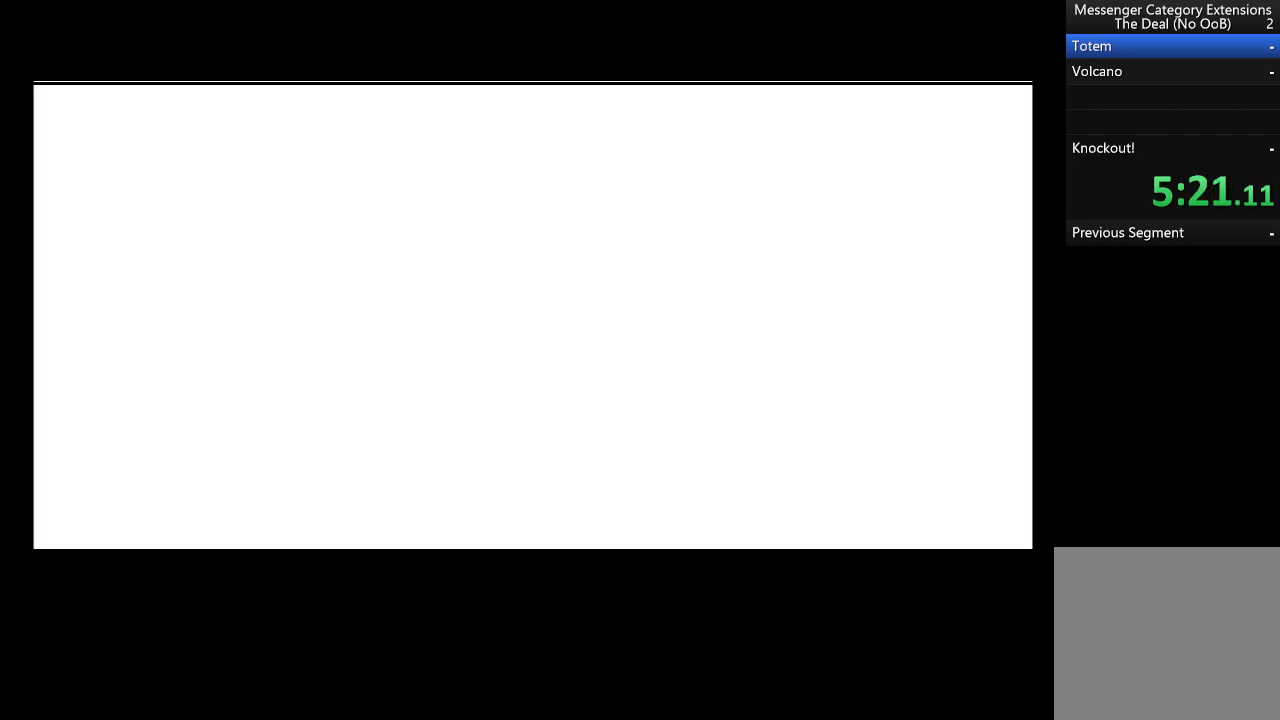
{"buttons": ["A", "R2"], "left_stick": "center", "events": []}
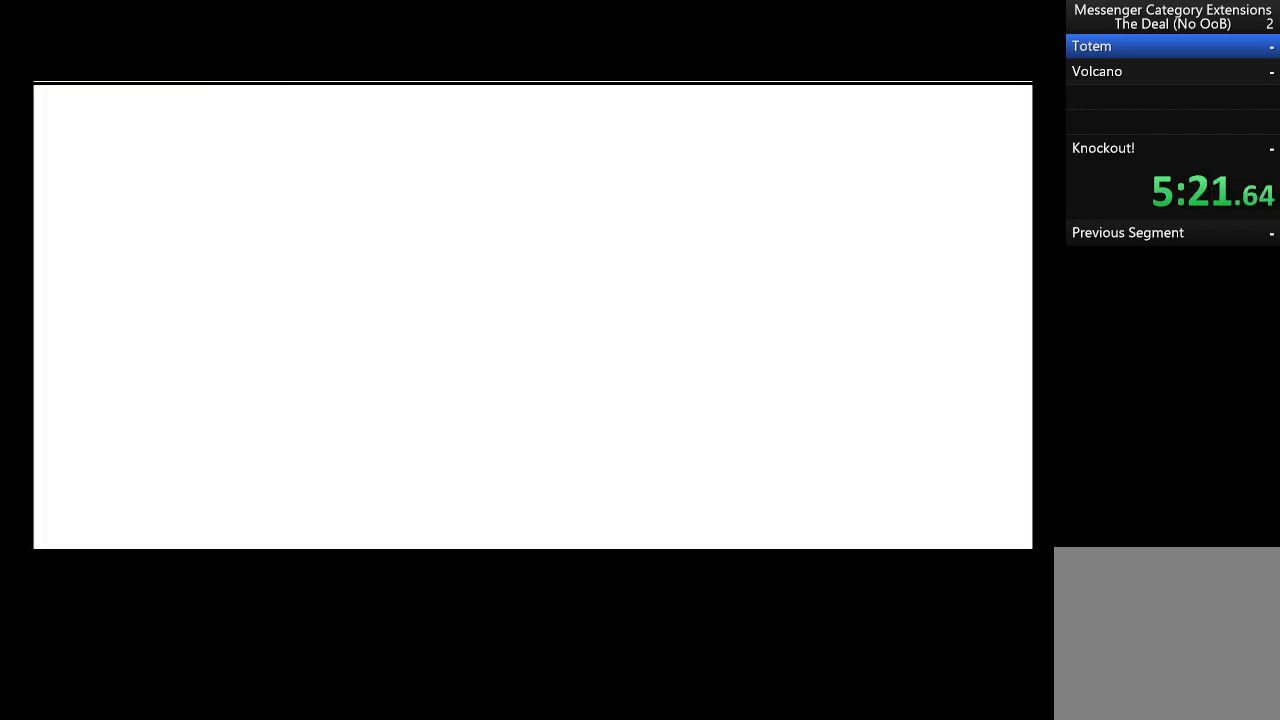
{"buttons": ["A", "R2"], "left_stick": "center", "events": []}
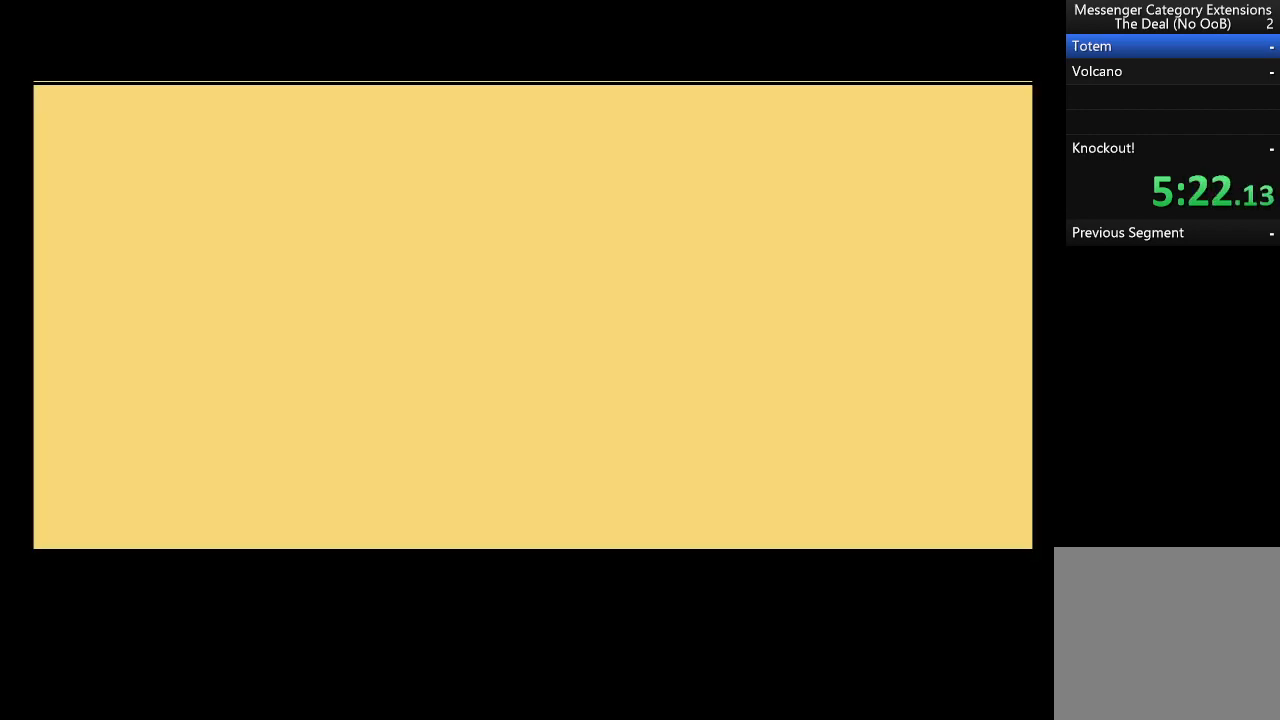
{"buttons": ["A", "R2"], "left_stick": "center", "events": []}
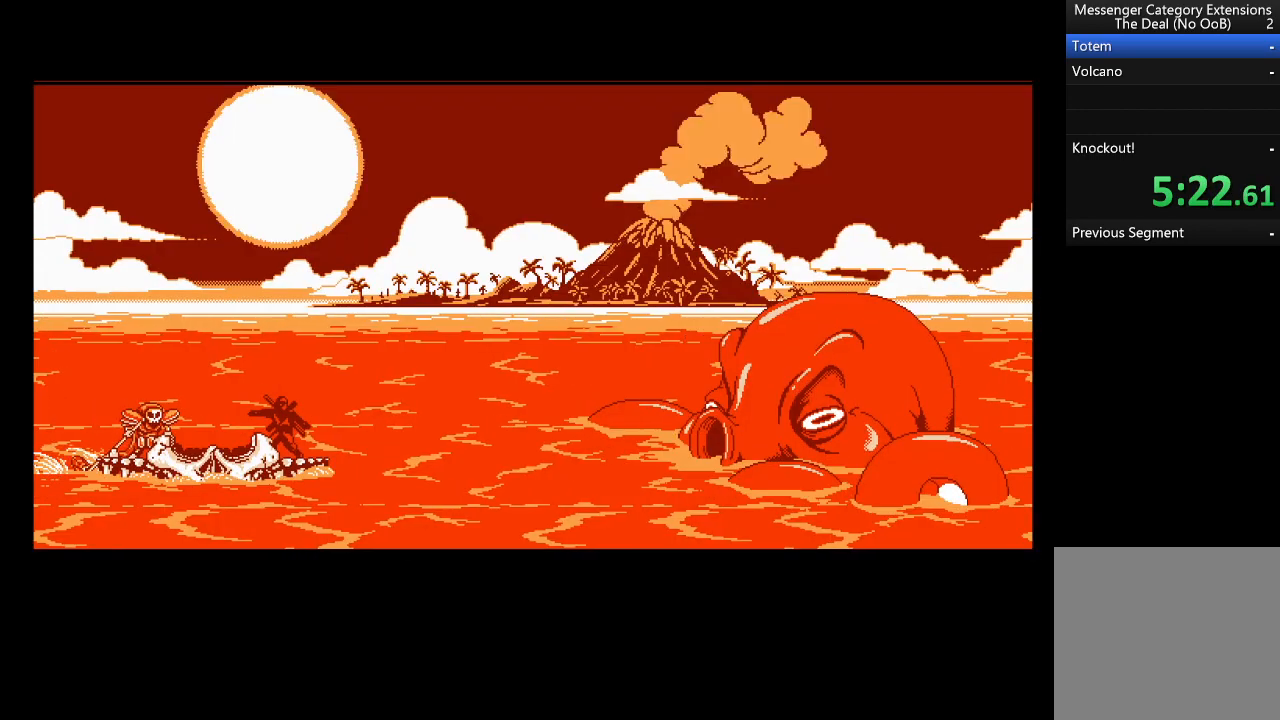
{"buttons": ["A", "R2"], "left_stick": "center", "events": []}
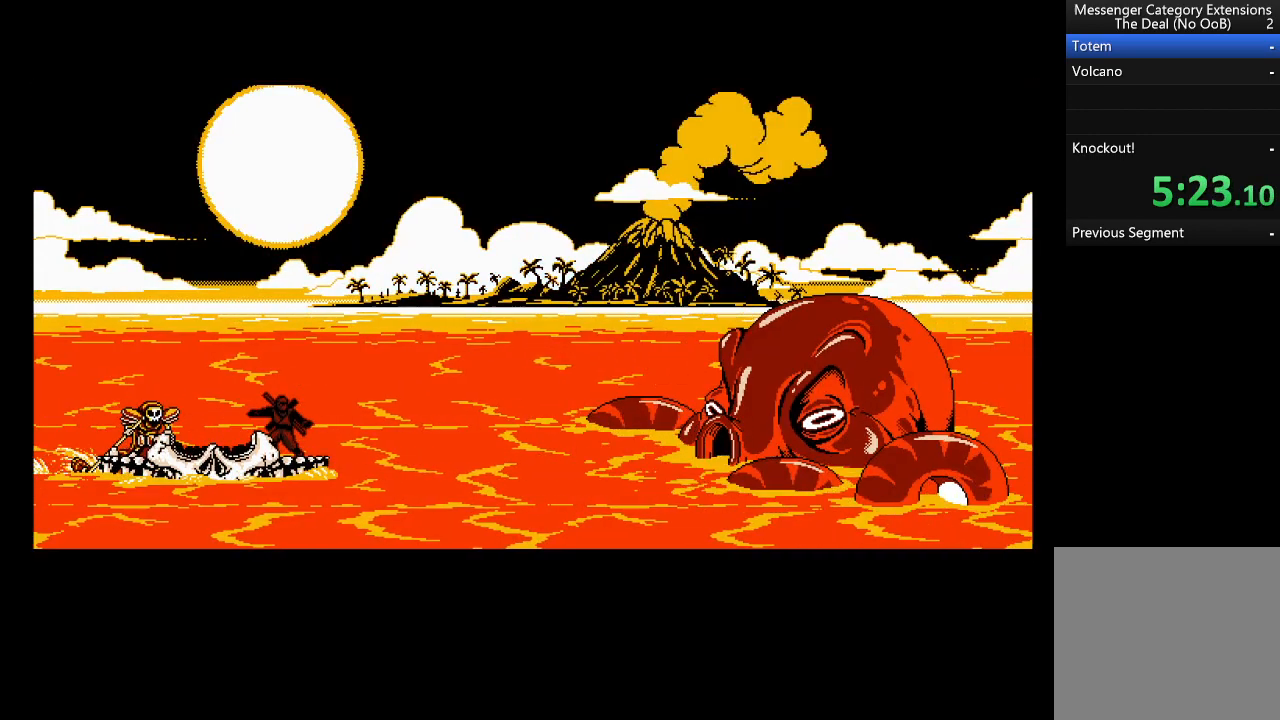
{"buttons": ["A", "R2"], "left_stick": "center", "events": []}